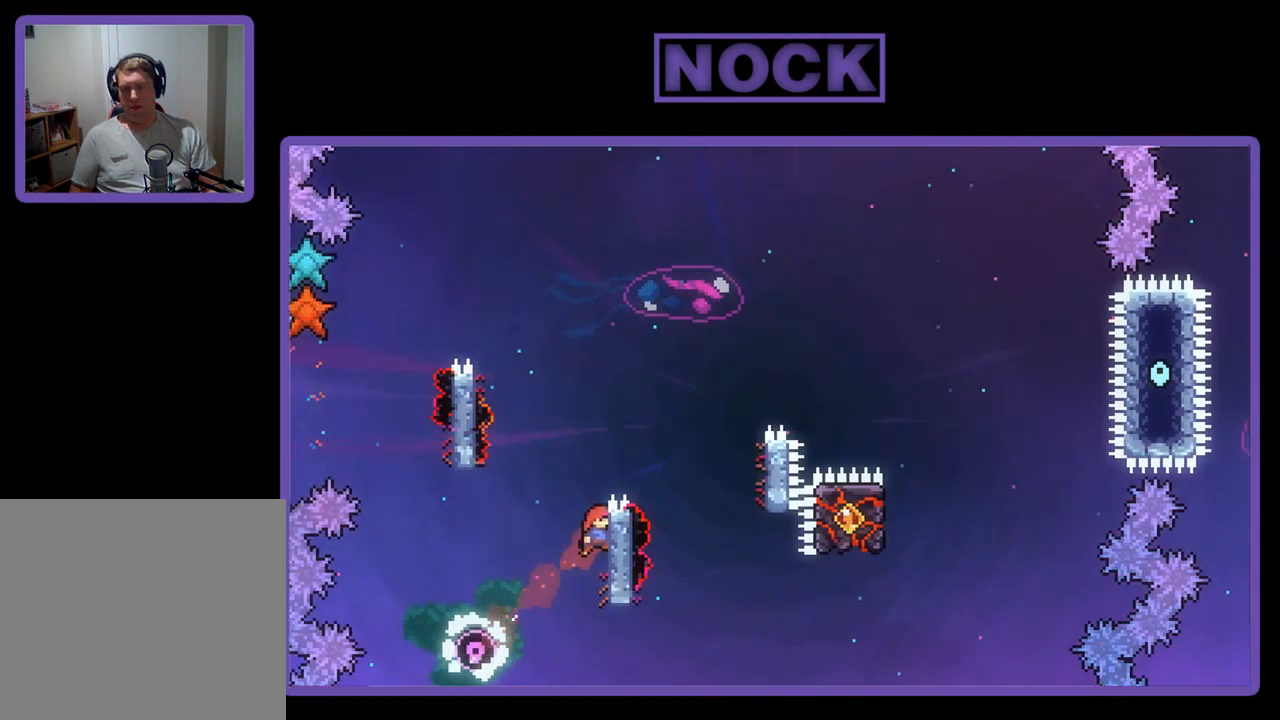
Gameplay with a controller (PlayStation layout); each line is a JSON object with the inputs held at the frame after it. "events" lists button and stick changes between this image and that frame as [ms after this image, input, new state], when the widget could be followed in between. Not read: right_stick.
{"buttons": ["CROSS", "R2", "DPAD_LEFT"], "left_stick": "center", "events": [[133, "DPAD_UP", "up"], [333, "DPAD_LEFT", "down"], [400, "CROSS", "down"]]}
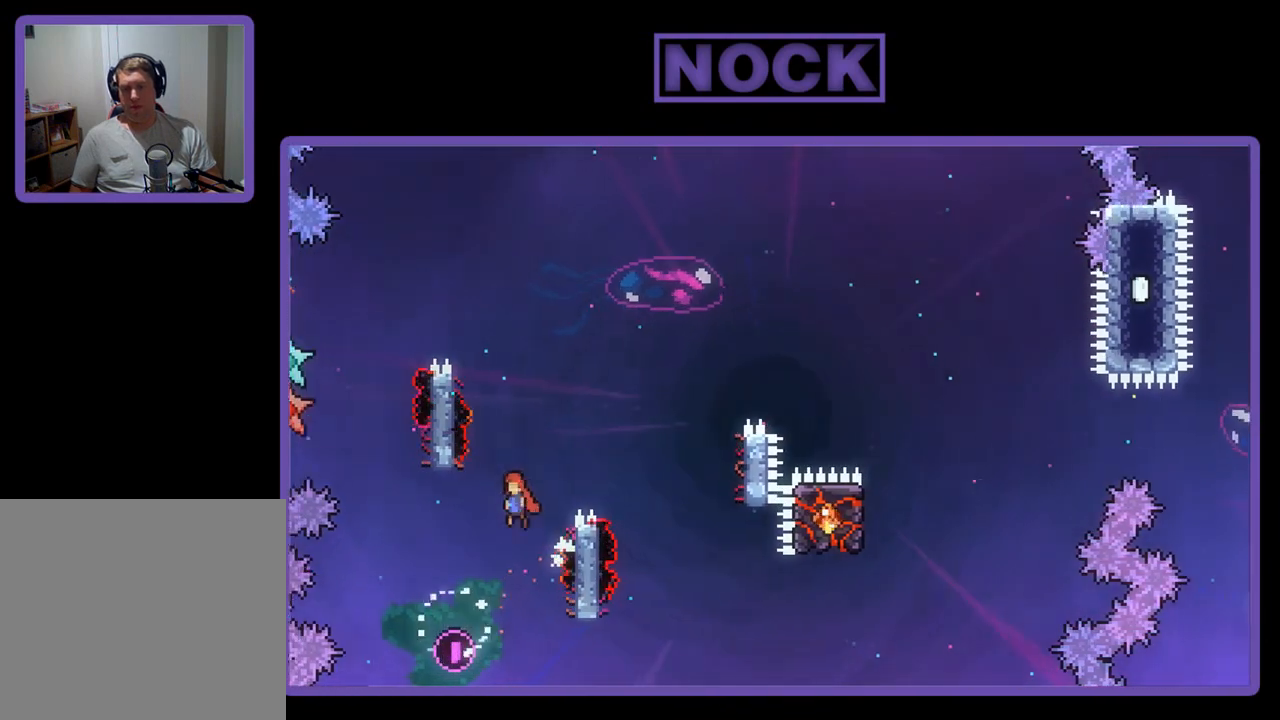
{"buttons": ["CROSS", "CIRCLE", "R2", "DPAD_UP", "DPAD_RIGHT"], "left_stick": "center", "events": [[133, "CROSS", "up"], [133, "DPAD_LEFT", "up"], [233, "CIRCLE", "down"], [233, "DPAD_RIGHT", "down"], [233, "DPAD_UP", "down"], [267, "CROSS", "down"]]}
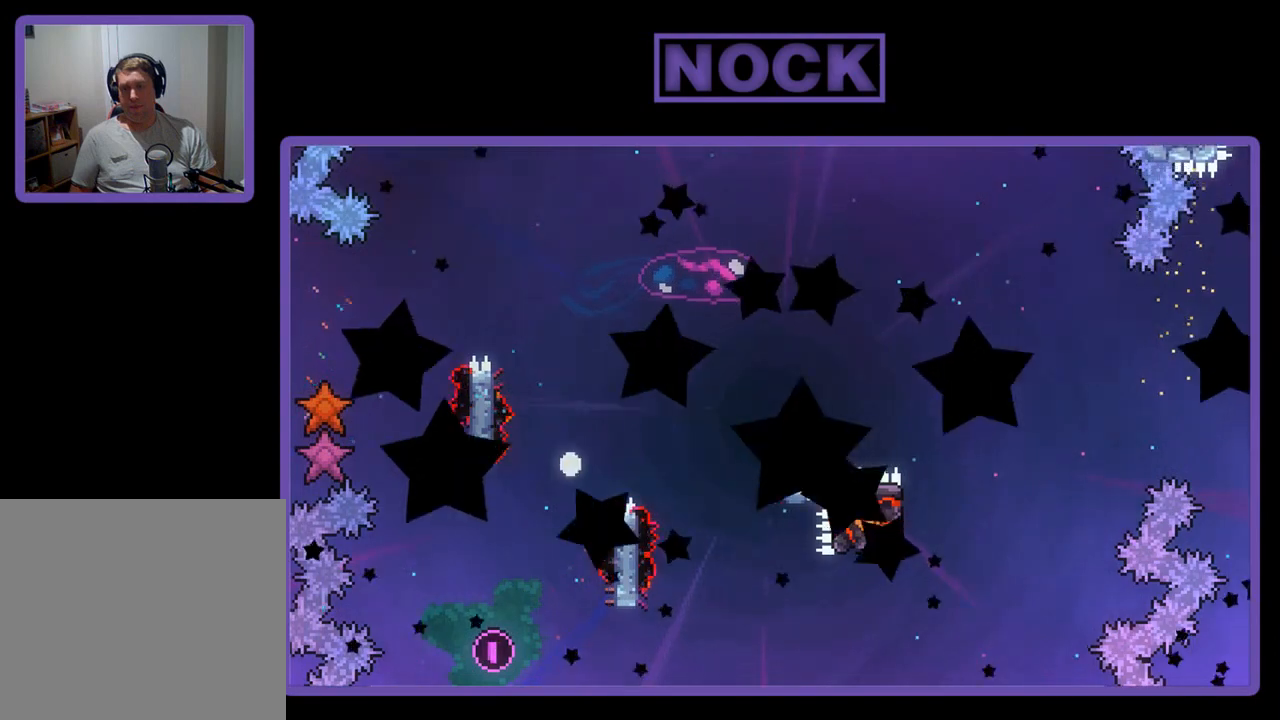
{"buttons": [], "left_stick": "center", "events": [[100, "DPAD_UP", "up"], [167, "CROSS", "up"], [167, "DPAD_RIGHT", "up"], [167, "R2", "up"], [200, "CIRCLE", "up"]]}
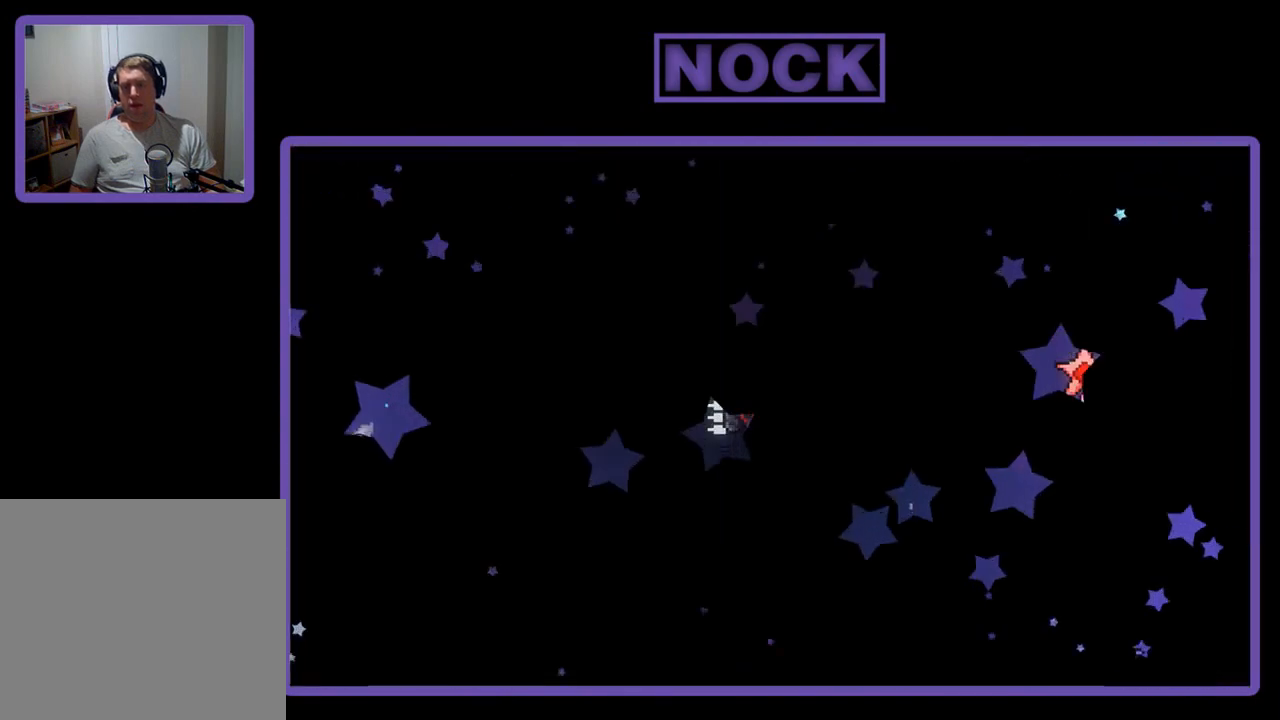
{"buttons": ["R2"], "left_stick": "center", "events": [[367, "R2", "down"]]}
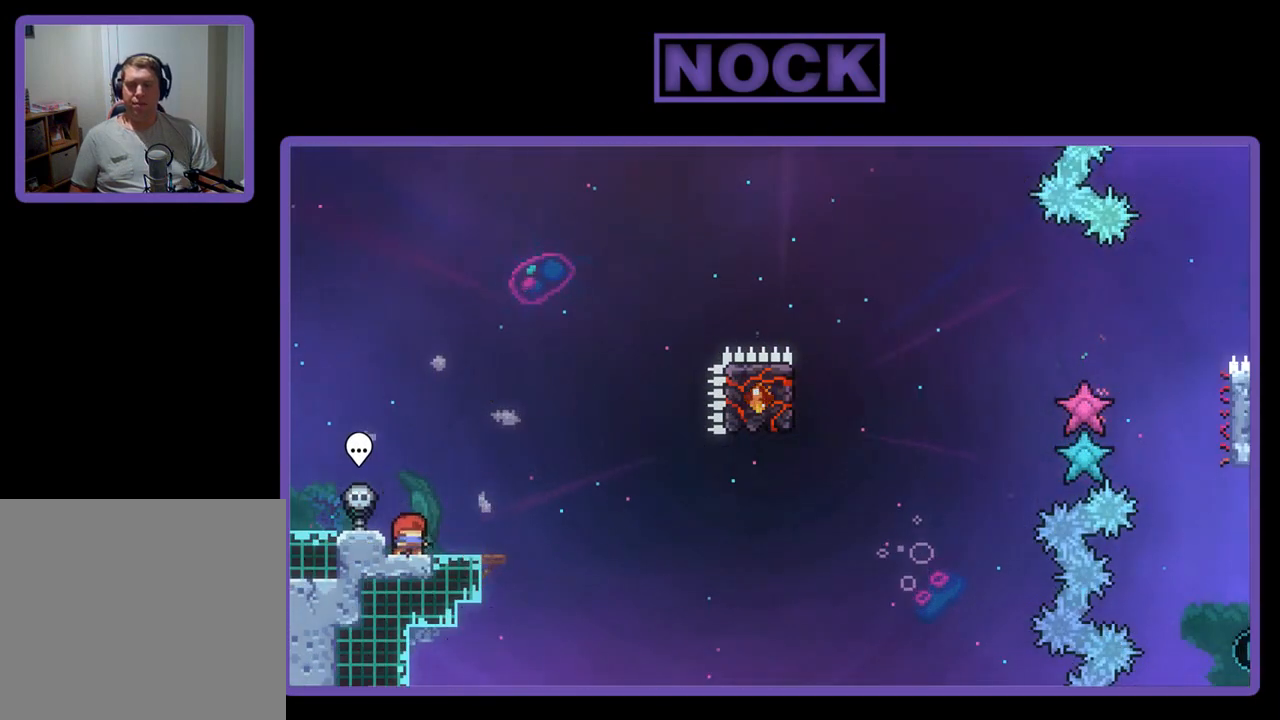
{"buttons": ["R2", "DPAD_RIGHT"], "left_stick": "center", "events": [[400, "DPAD_RIGHT", "down"]]}
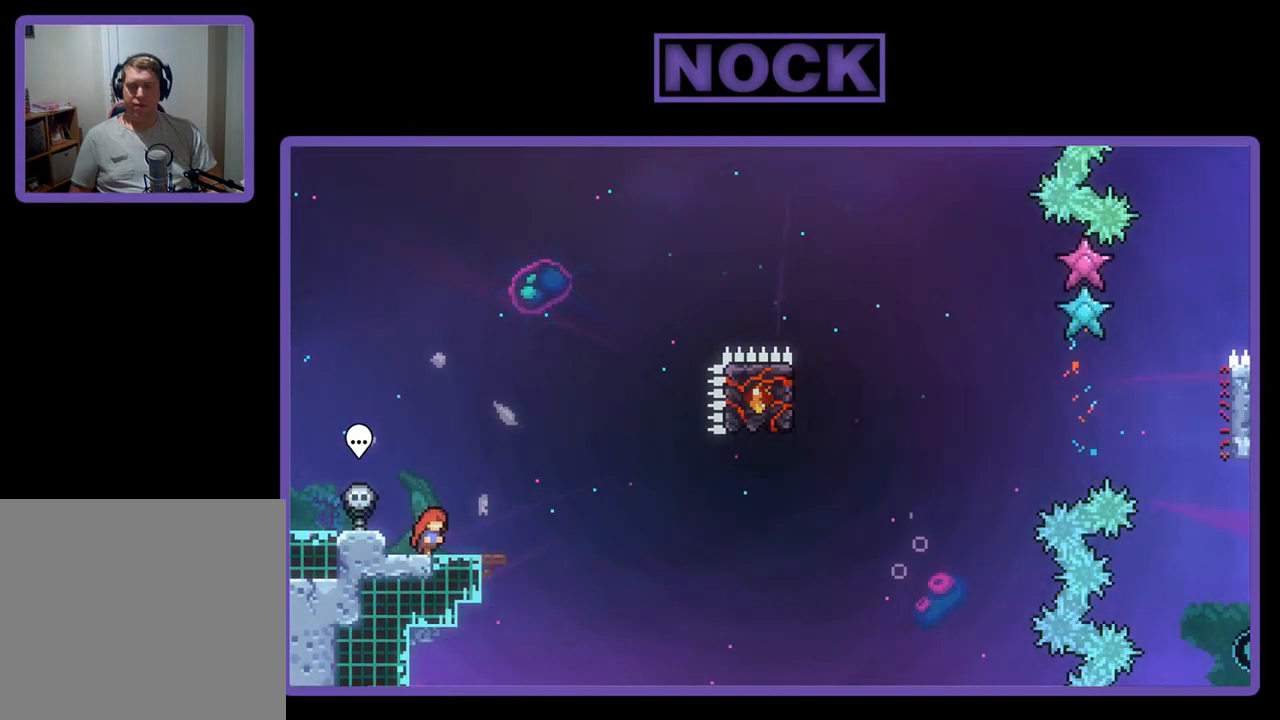
{"buttons": ["R2"], "left_stick": "center", "events": [[67, "DPAD_RIGHT", "up"]]}
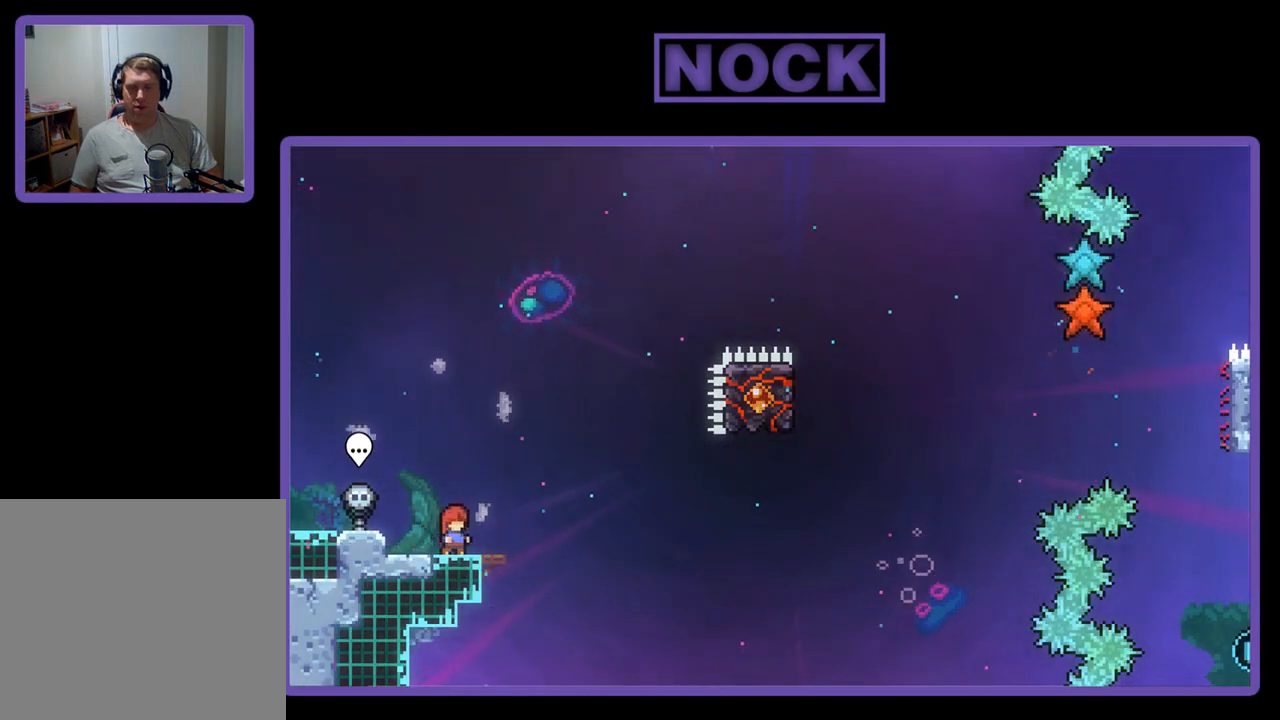
{"buttons": ["CROSS", "R2"], "left_stick": "center", "events": [[367, "CROSS", "down"]]}
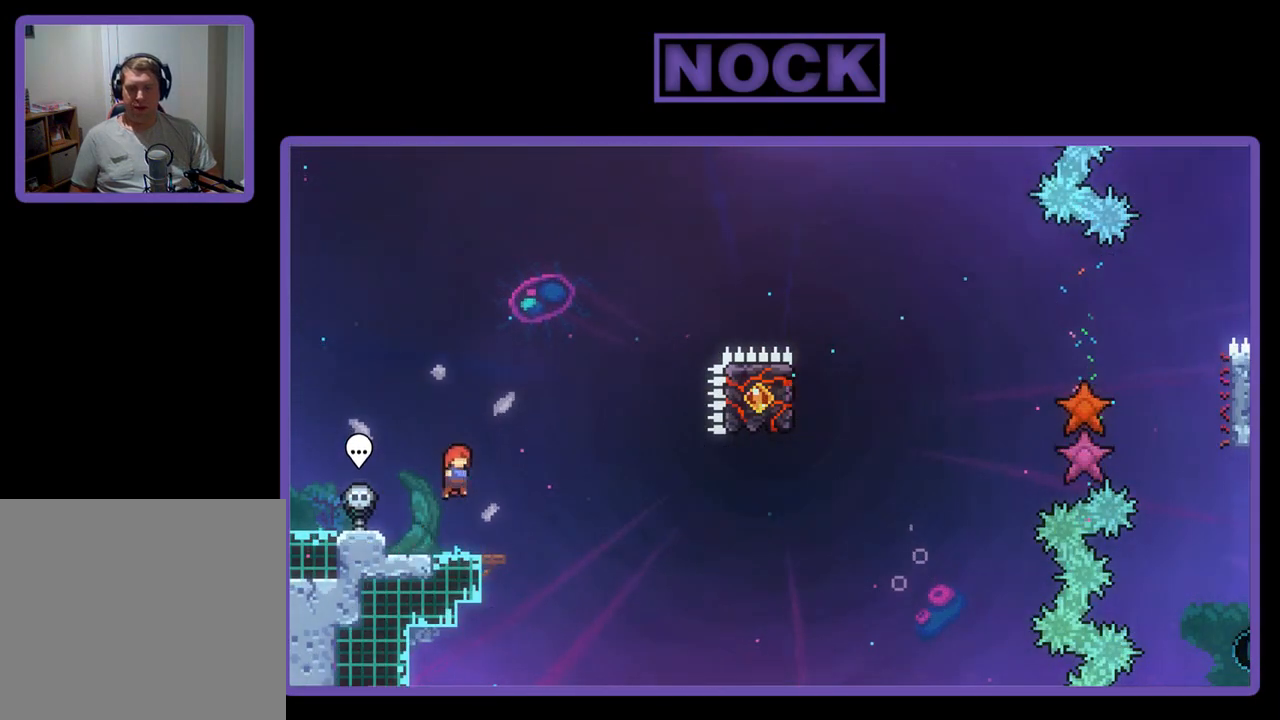
{"buttons": ["R2", "DPAD_DOWN", "DPAD_RIGHT"], "left_stick": "center", "events": [[267, "CROSS", "up"], [400, "CIRCLE", "down"], [400, "DPAD_DOWN", "down"], [400, "DPAD_RIGHT", "down"], [500, "CIRCLE", "up"]]}
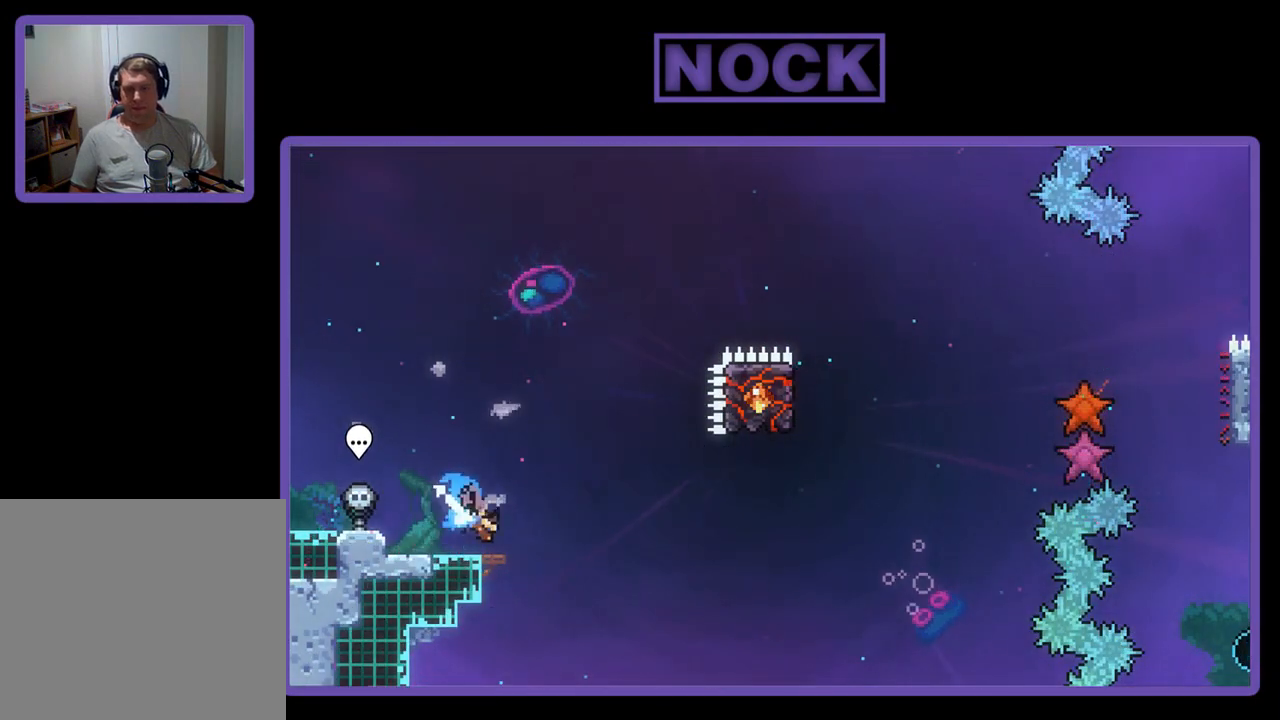
{"buttons": ["CIRCLE", "R2"], "left_stick": "center", "events": [[100, "CROSS", "down"], [133, "DPAD_DOWN", "up"], [367, "CROSS", "up"], [400, "DPAD_RIGHT", "up"], [500, "CIRCLE", "down"]]}
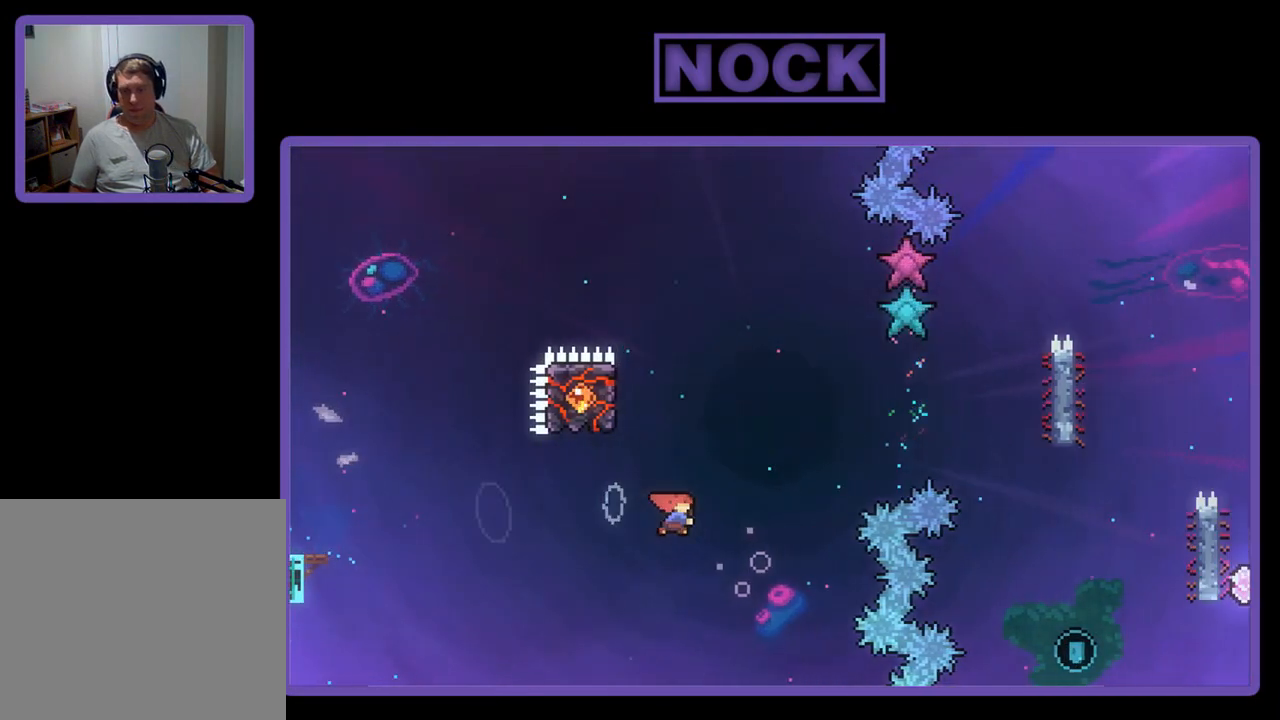
{"buttons": ["R2", "DPAD_LEFT"], "left_stick": "center", "events": [[33, "DPAD_UP", "down"], [133, "DPAD_LEFT", "down"], [200, "CIRCLE", "up"], [467, "DPAD_UP", "up"]]}
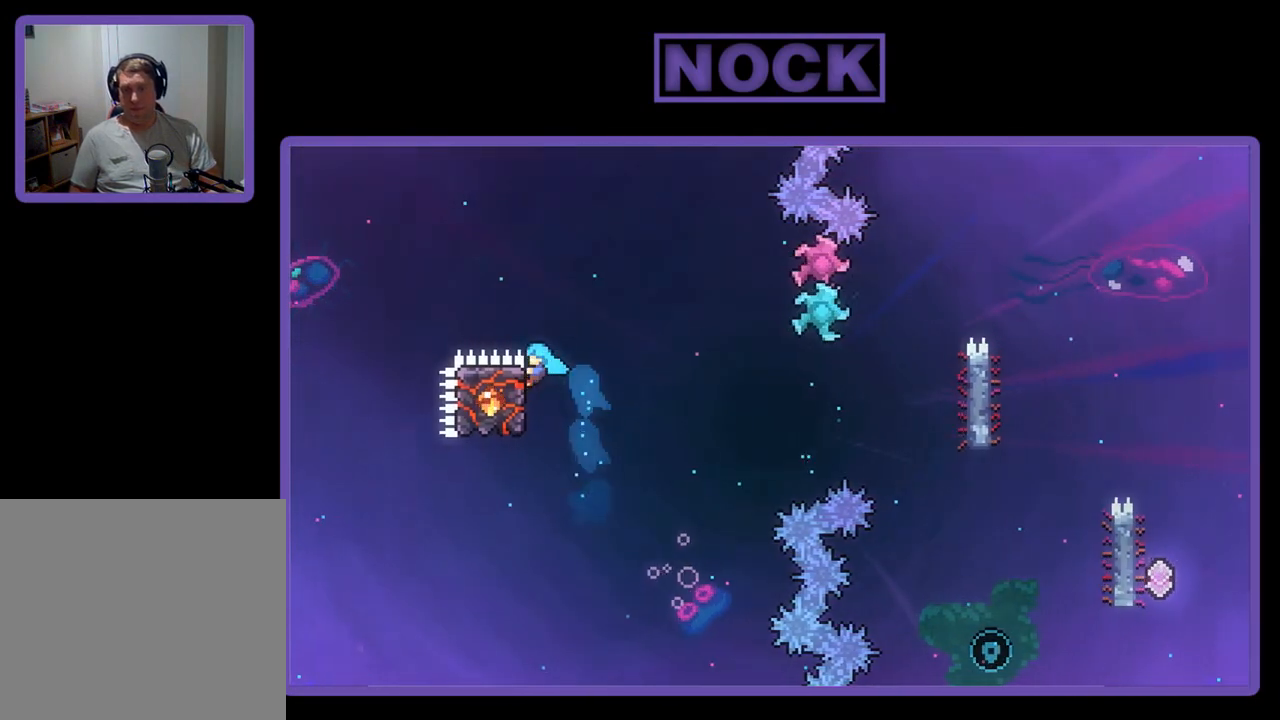
{"buttons": ["CROSS", "R2", "DPAD_DOWN", "DPAD_RIGHT"], "left_stick": "center", "events": [[33, "DPAD_LEFT", "up"], [200, "DPAD_DOWN", "down"], [267, "DPAD_RIGHT", "down"], [500, "CROSS", "down"]]}
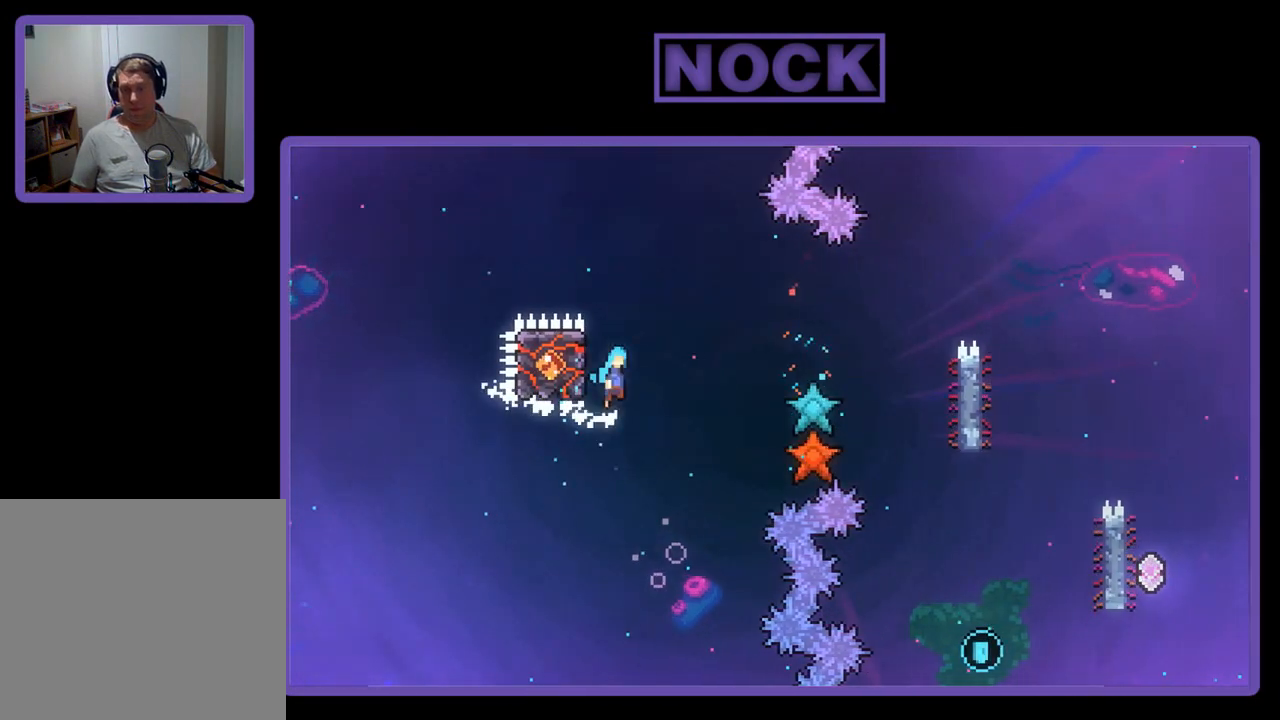
{"buttons": ["CROSS", "R2", "DPAD_RIGHT"], "left_stick": "center", "events": [[500, "DPAD_DOWN", "up"]]}
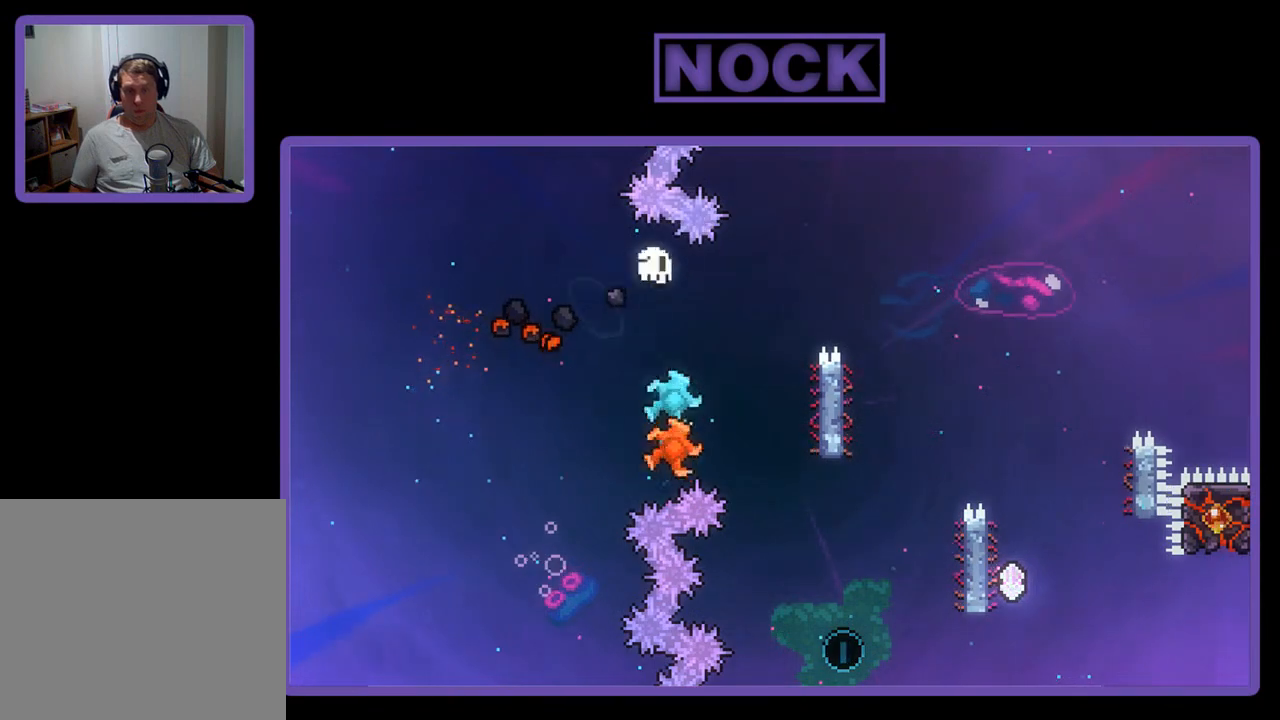
{"buttons": [], "left_stick": "center", "events": [[133, "DPAD_RIGHT", "up"], [167, "CROSS", "up"], [200, "R2", "up"]]}
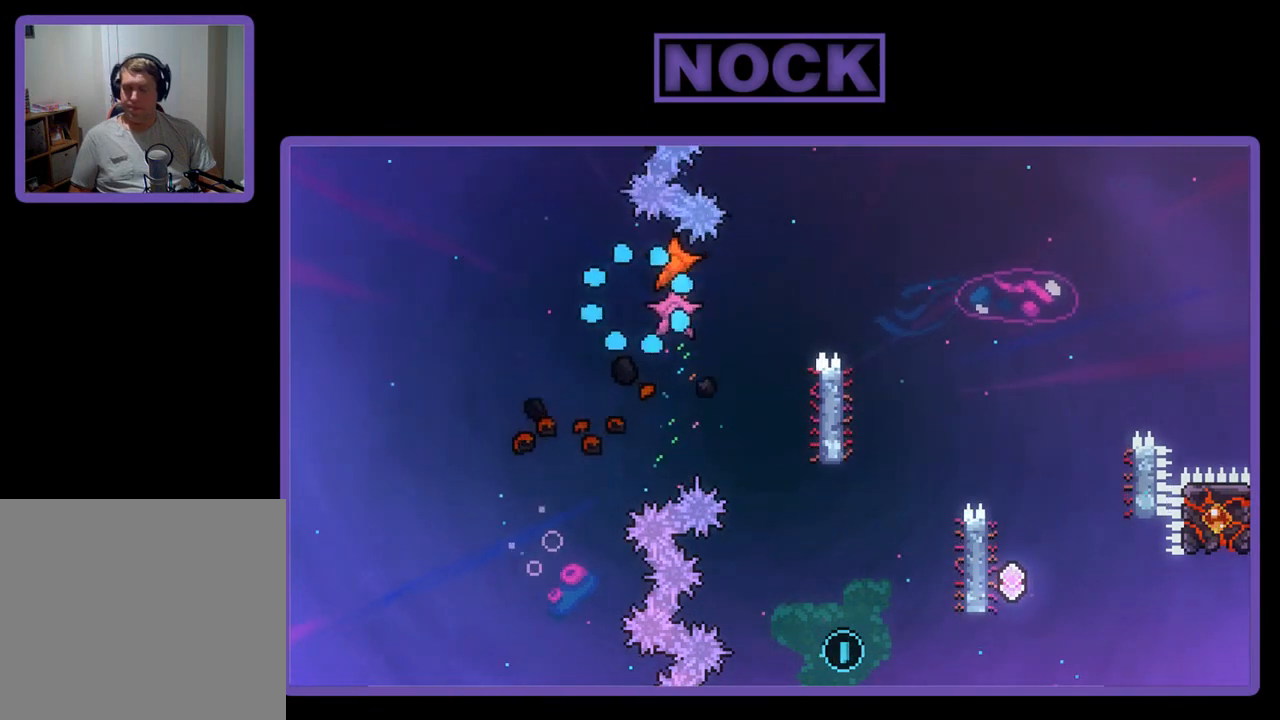
{"buttons": ["R2"], "left_stick": "center", "events": [[333, "R2", "down"]]}
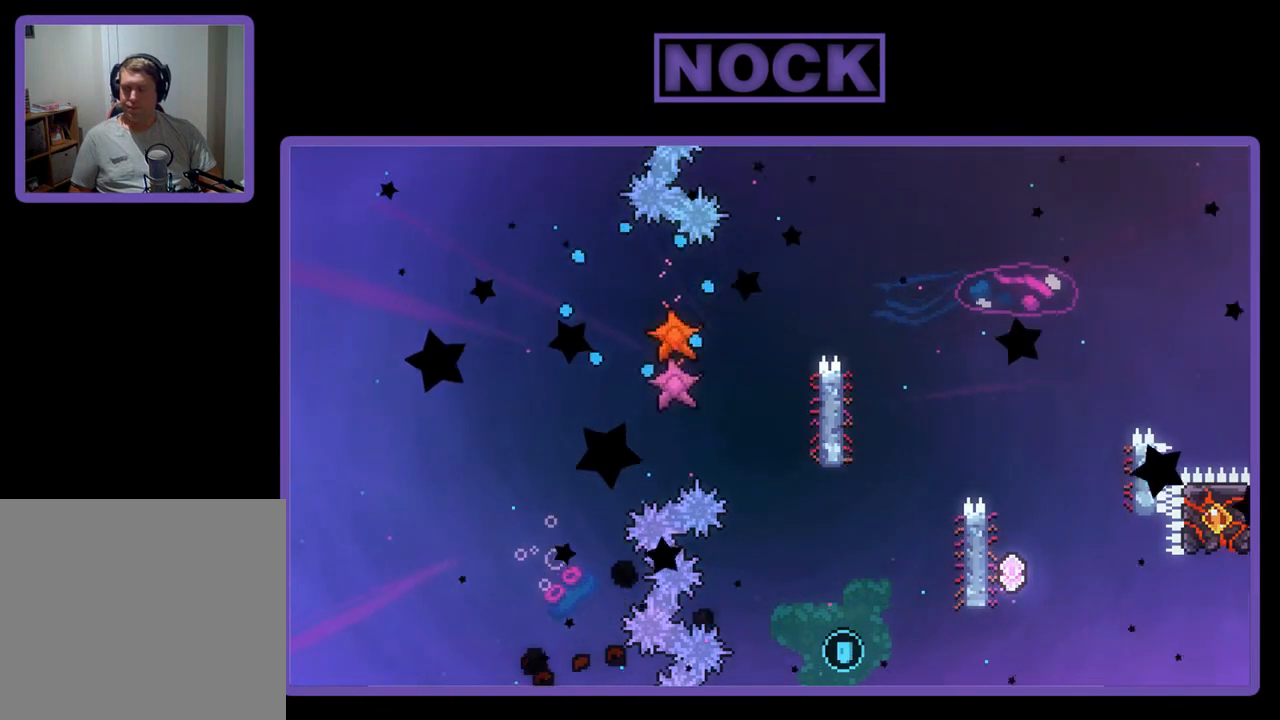
{"buttons": ["R2"], "left_stick": "center", "events": []}
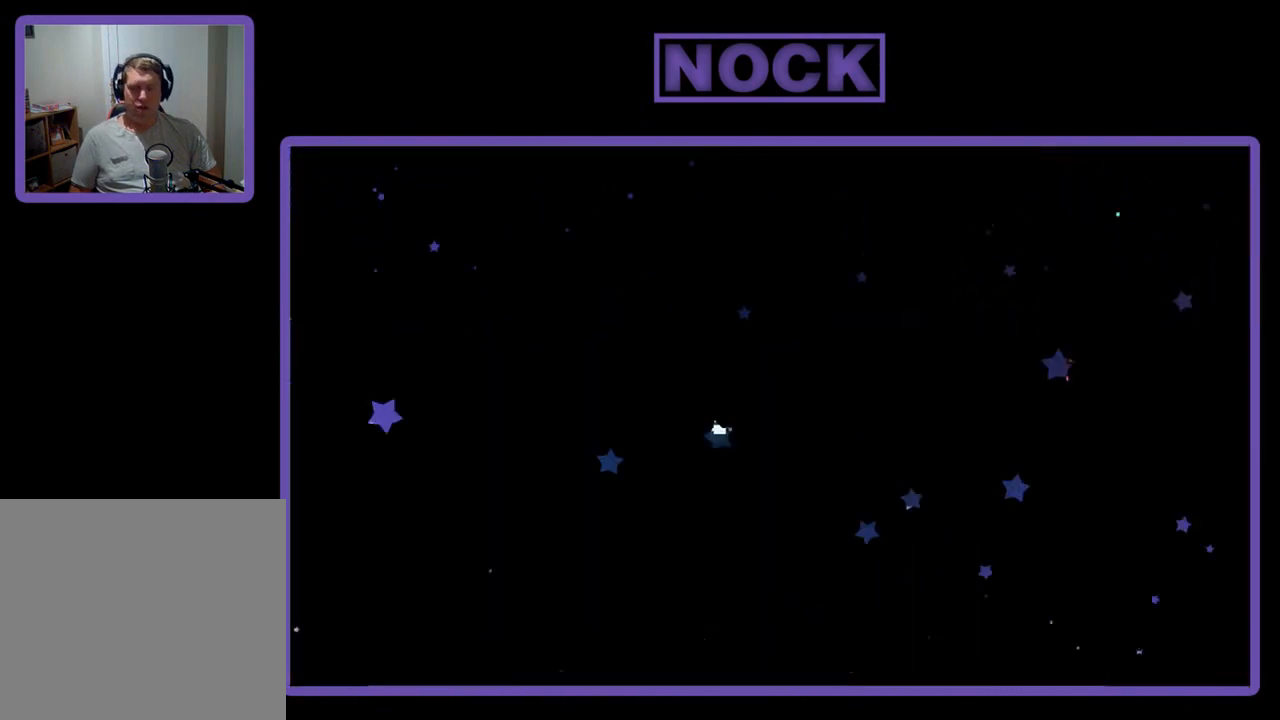
{"buttons": ["R2"], "left_stick": "center", "events": [[333, "DPAD_RIGHT", "down"], [467, "DPAD_RIGHT", "up"]]}
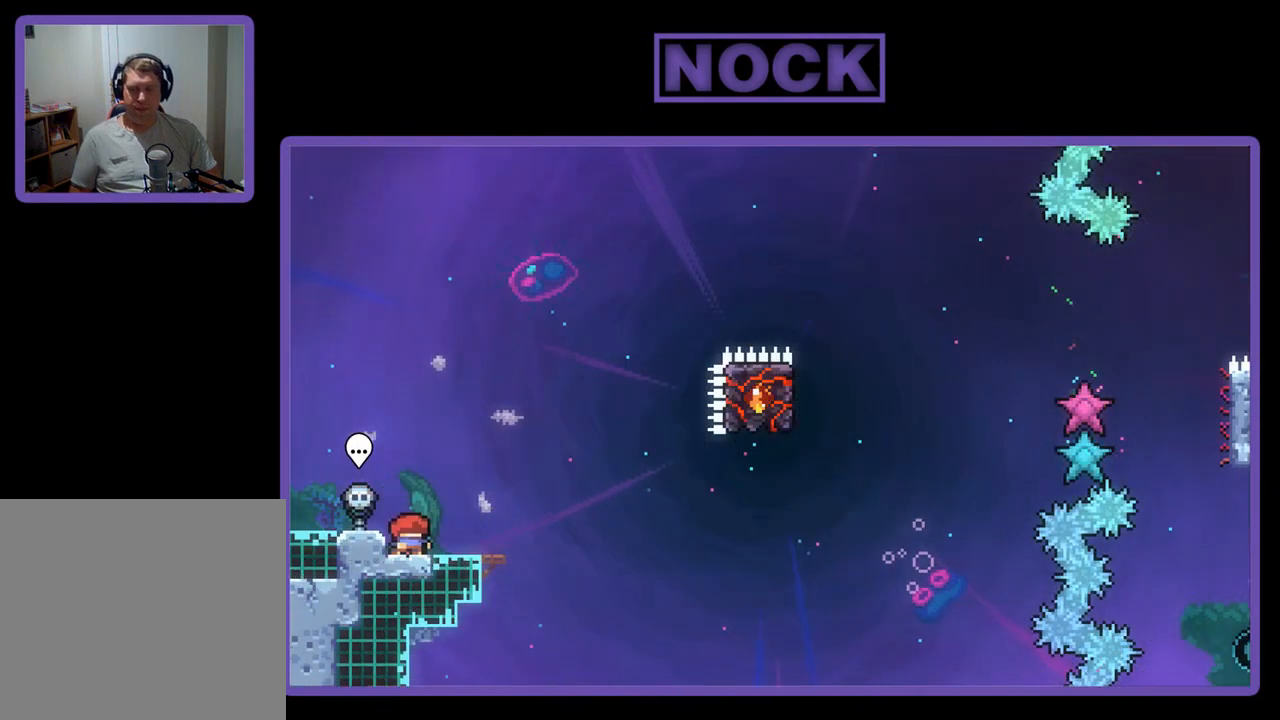
{"buttons": ["R2"], "left_stick": "center", "events": [[167, "DPAD_RIGHT", "down"], [267, "DPAD_RIGHT", "up"]]}
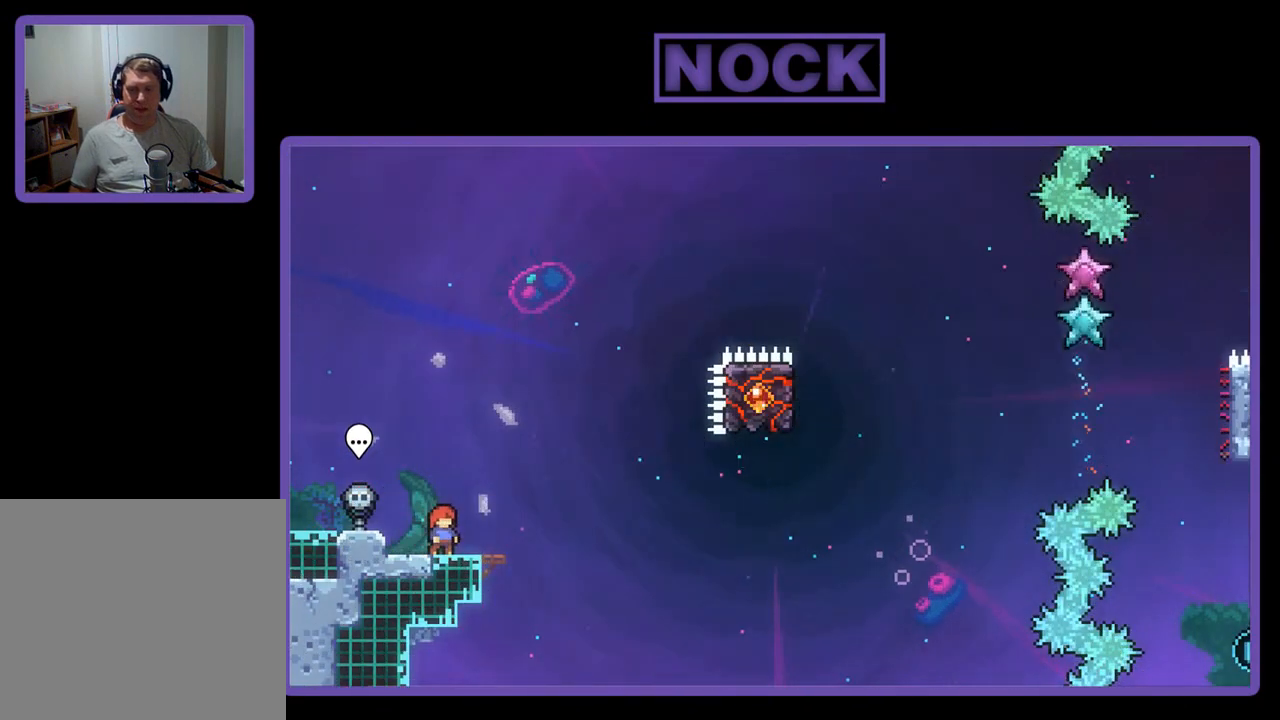
{"buttons": ["R2"], "left_stick": "center", "events": []}
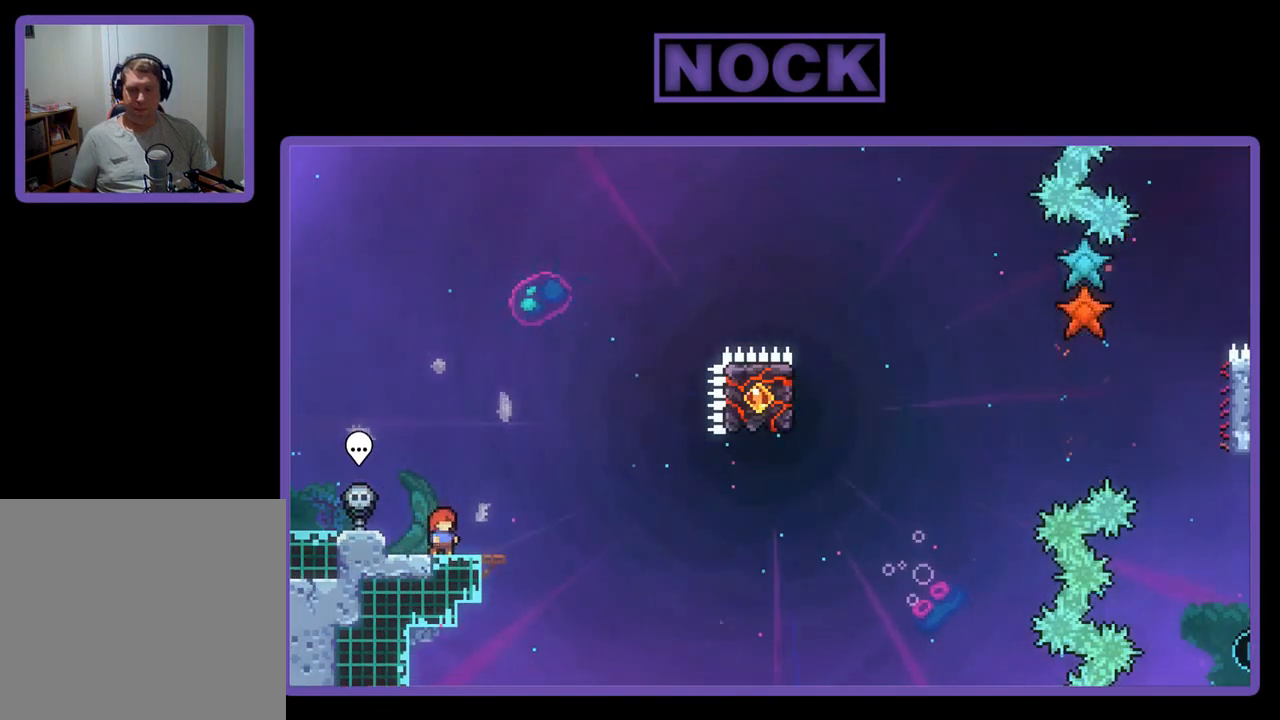
{"buttons": ["R2"], "left_stick": "center", "events": [[133, "CROSS", "down"], [467, "CROSS", "up"]]}
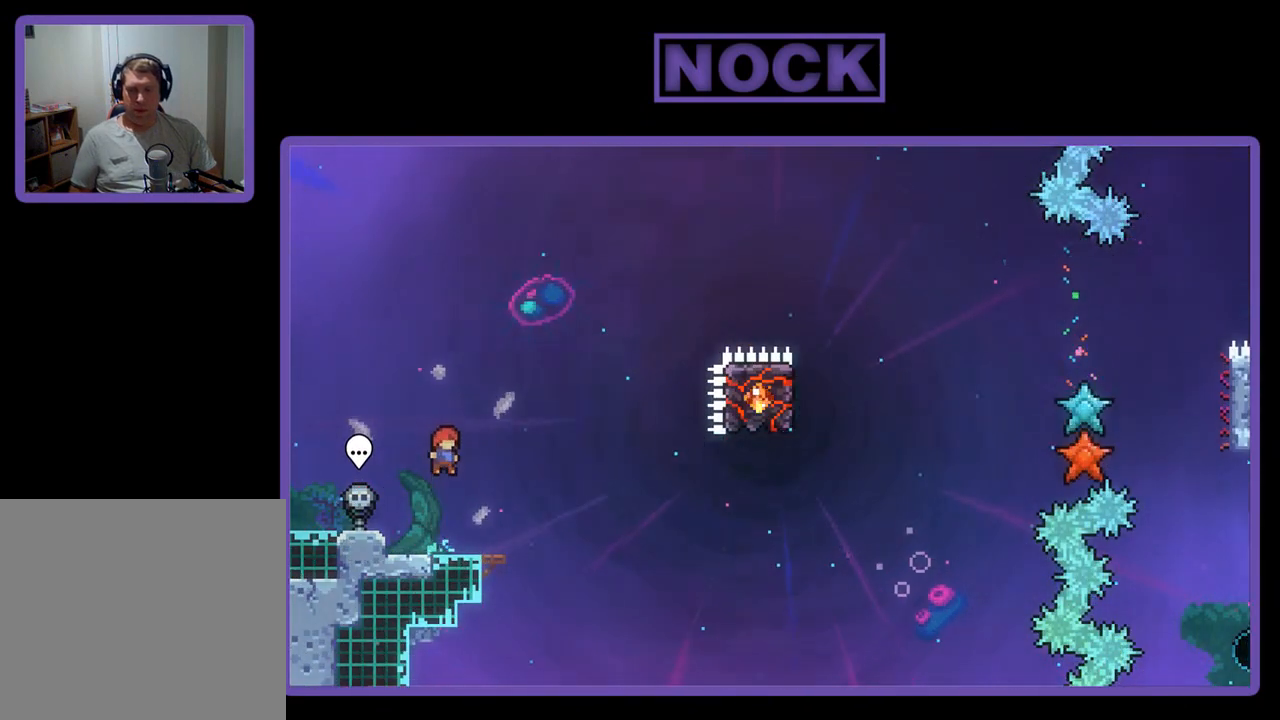
{"buttons": ["CROSS", "R2", "DPAD_RIGHT"], "left_stick": "center", "events": [[167, "CIRCLE", "down"], [167, "DPAD_DOWN", "down"], [167, "DPAD_RIGHT", "down"], [300, "CIRCLE", "up"], [333, "DPAD_DOWN", "up"], [367, "CROSS", "down"]]}
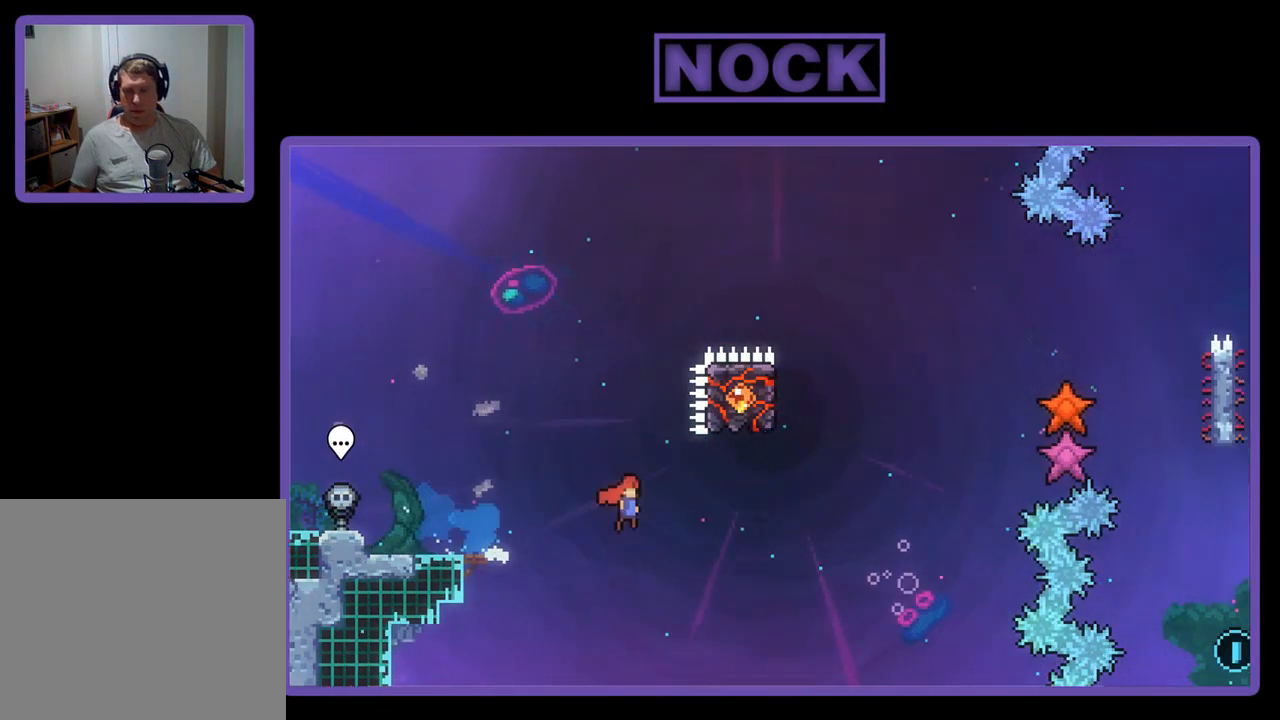
{"buttons": ["R2", "DPAD_LEFT"], "left_stick": "center", "events": [[167, "CROSS", "up"], [167, "DPAD_RIGHT", "up"], [300, "CIRCLE", "down"], [333, "DPAD_UP", "down"], [467, "CIRCLE", "up"], [500, "DPAD_LEFT", "down"], [500, "DPAD_UP", "up"]]}
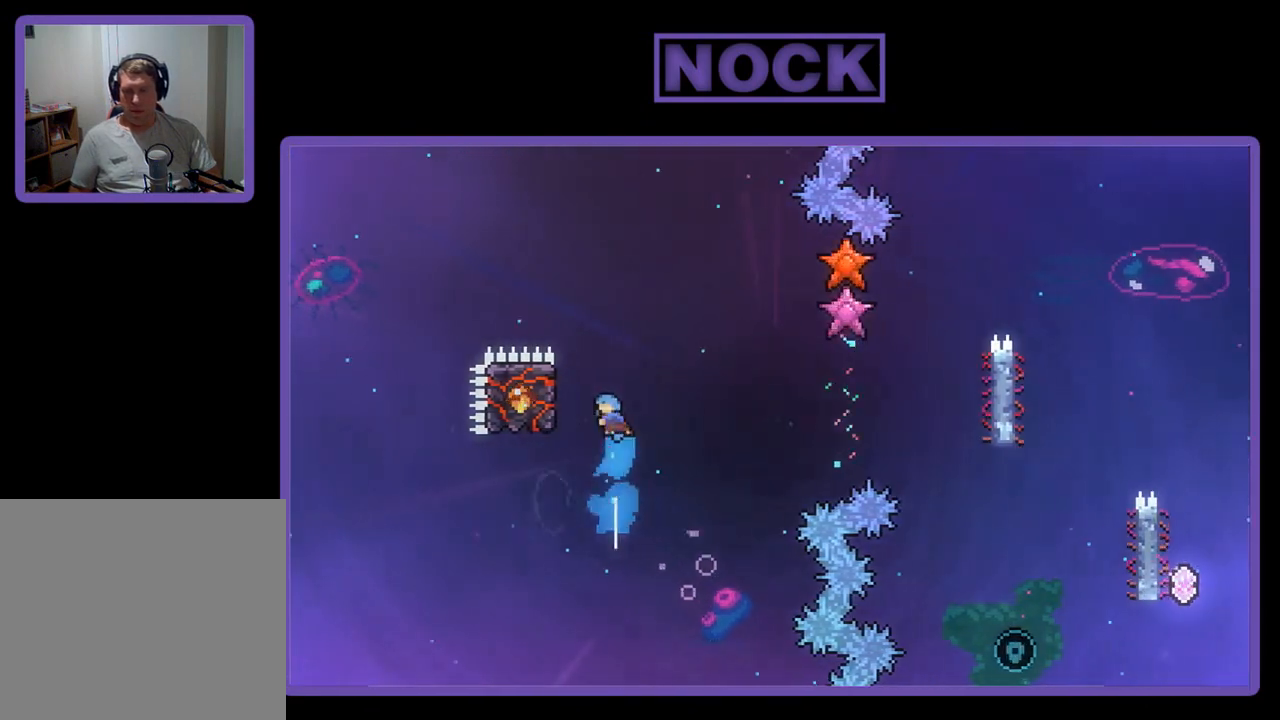
{"buttons": ["R2"], "left_stick": "center", "events": [[33, "DPAD_LEFT", "up"], [133, "DPAD_LEFT", "down"], [400, "DPAD_LEFT", "up"]]}
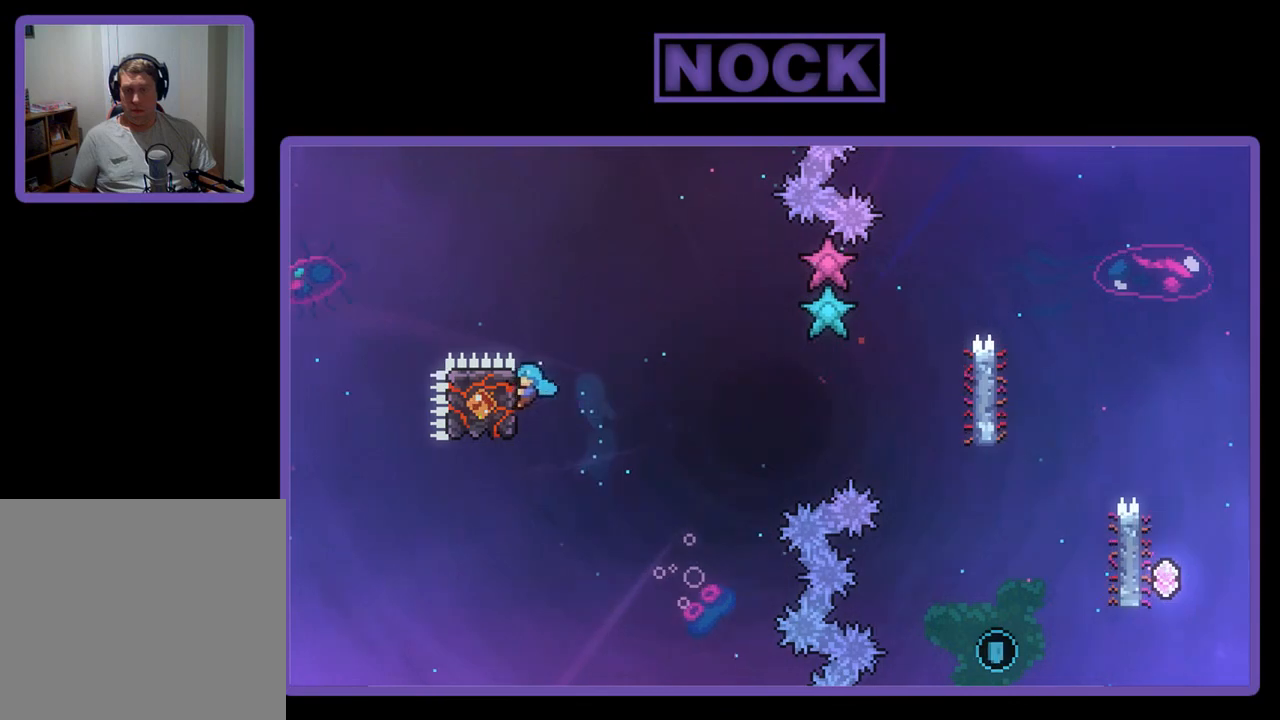
{"buttons": ["CROSS", "R2", "DPAD_RIGHT"], "left_stick": "center", "events": [[67, "DPAD_RIGHT", "down"], [333, "CROSS", "down"]]}
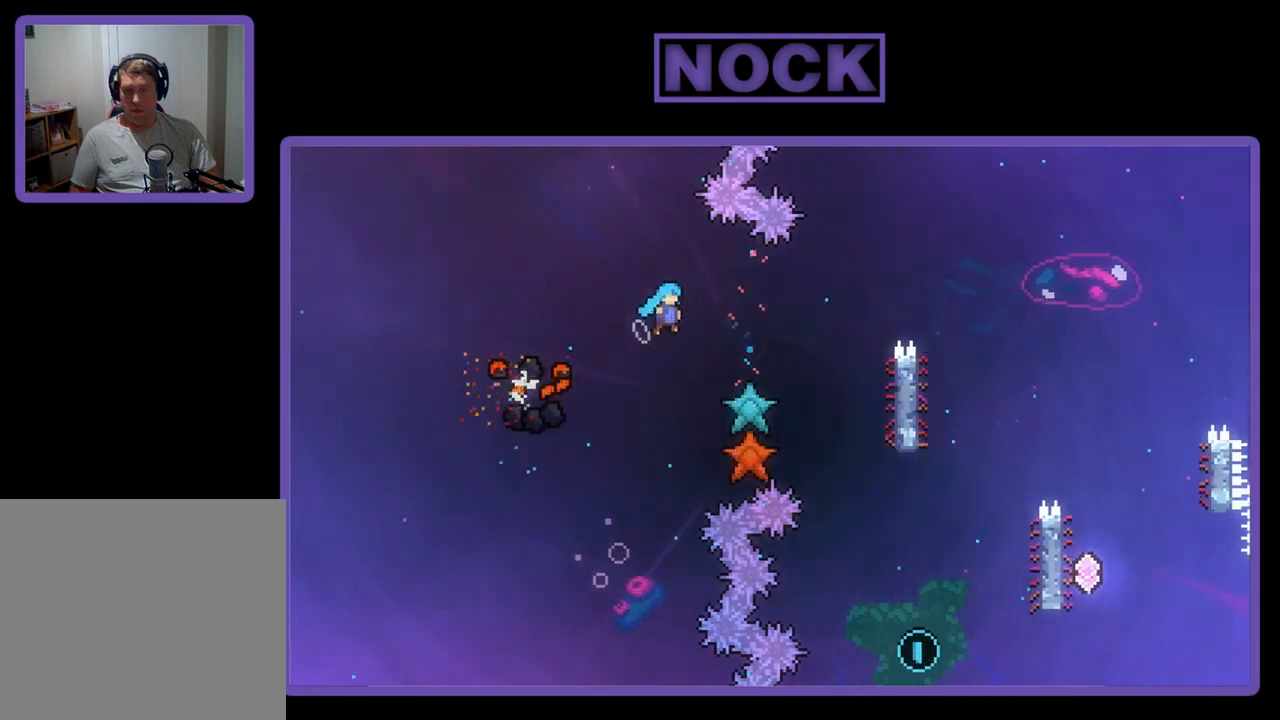
{"buttons": ["R2"], "left_stick": "center", "events": [[467, "DPAD_RIGHT", "up"], [500, "CROSS", "up"]]}
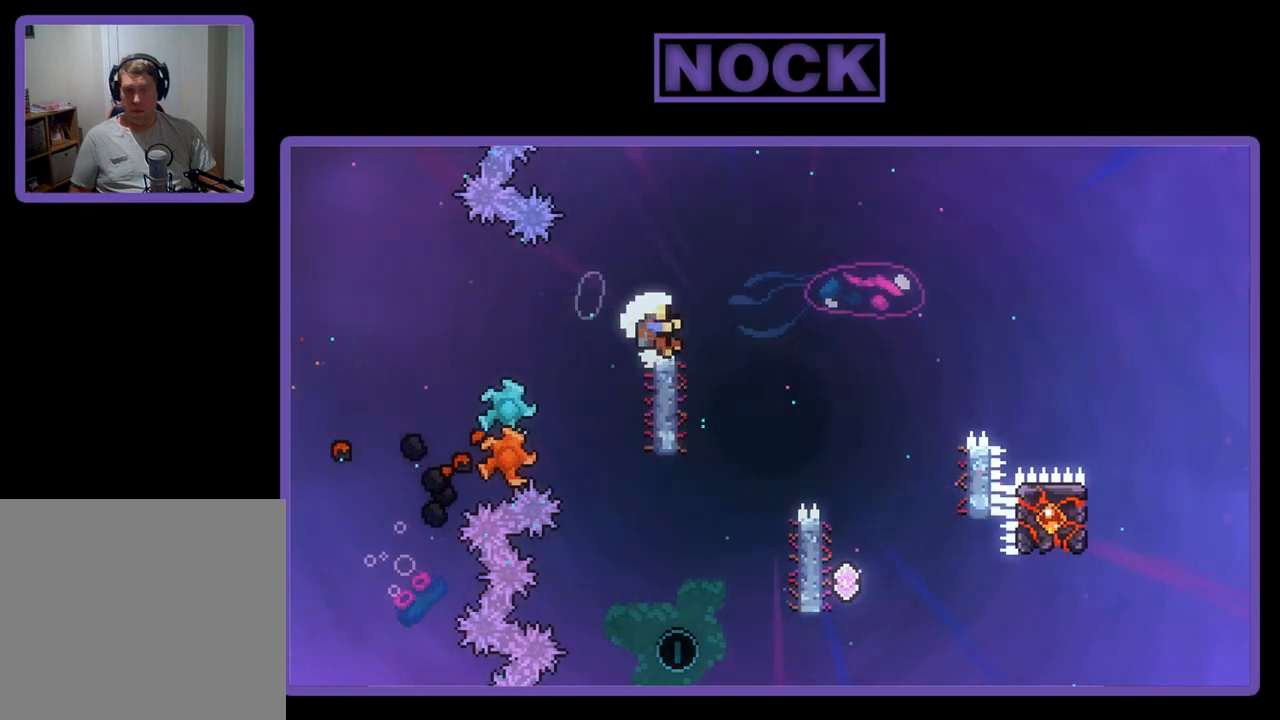
{"buttons": [], "left_stick": "center", "events": [[300, "R2", "up"]]}
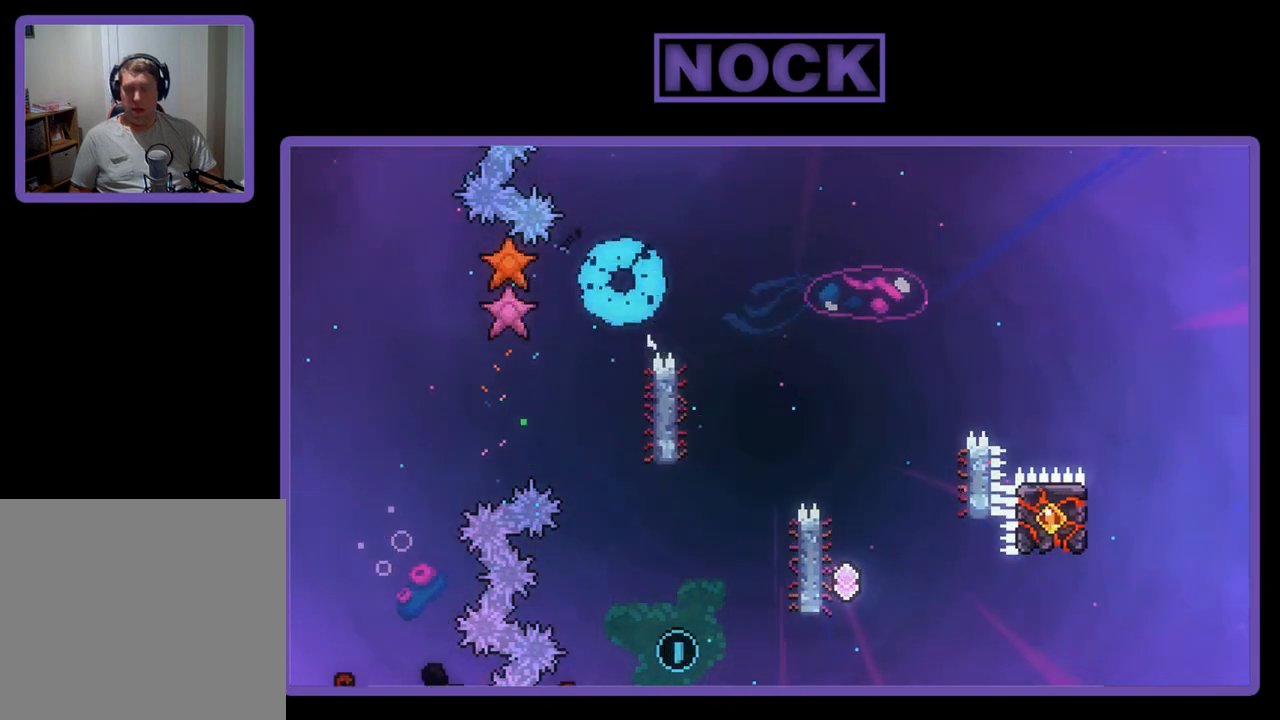
{"buttons": ["R2"], "left_stick": "center", "events": [[333, "R2", "down"]]}
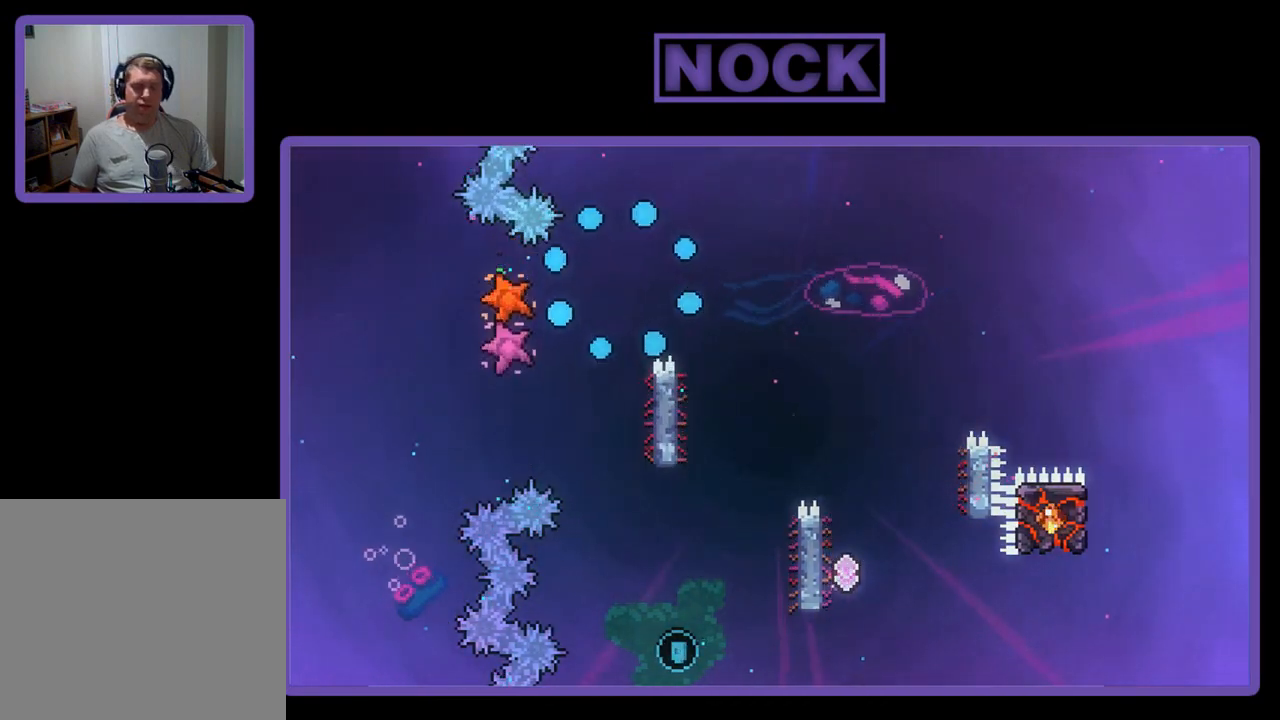
{"buttons": ["R2"], "left_stick": "center", "events": []}
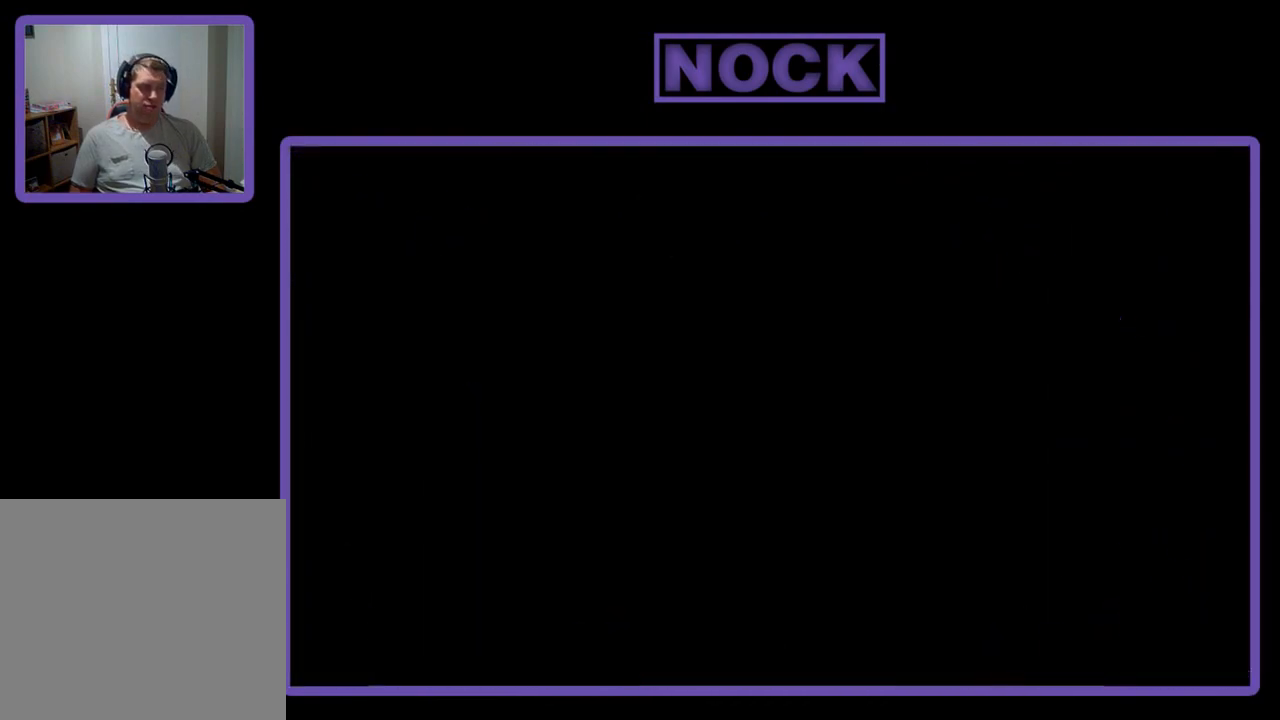
{"buttons": ["R2"], "left_stick": "center", "events": []}
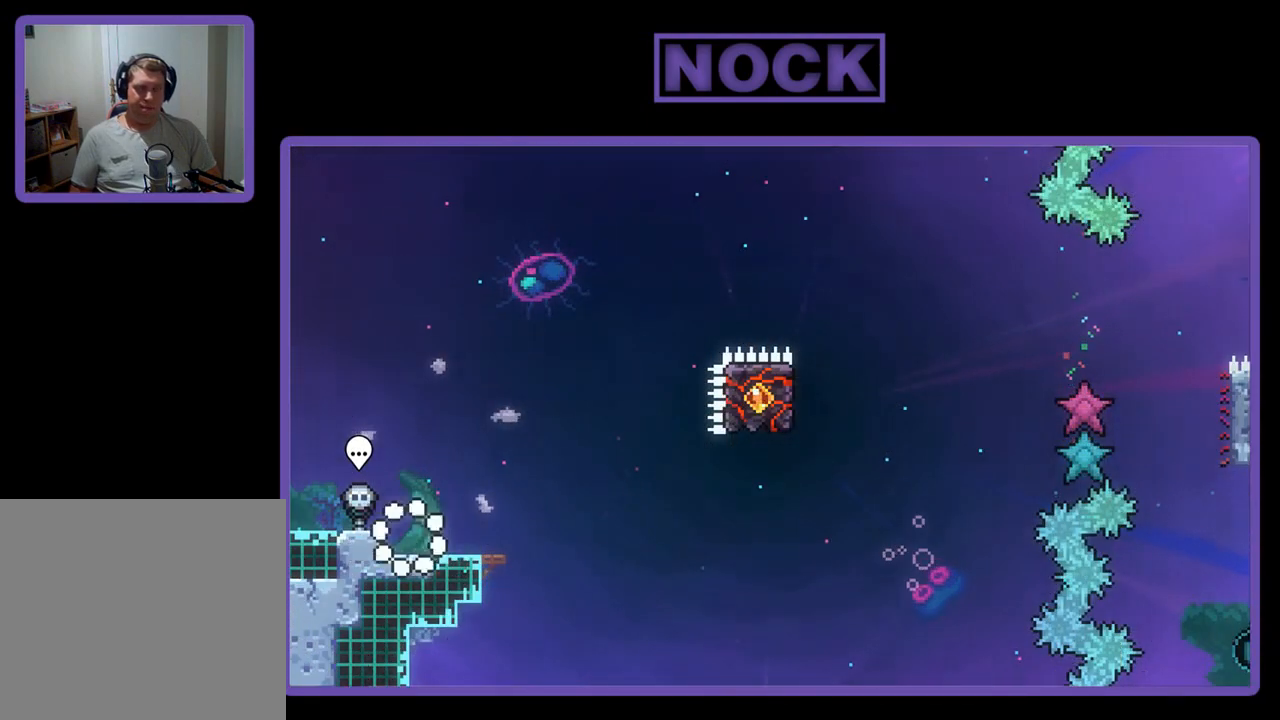
{"buttons": ["R2"], "left_stick": "center", "events": [[267, "DPAD_RIGHT", "down"], [433, "DPAD_RIGHT", "up"]]}
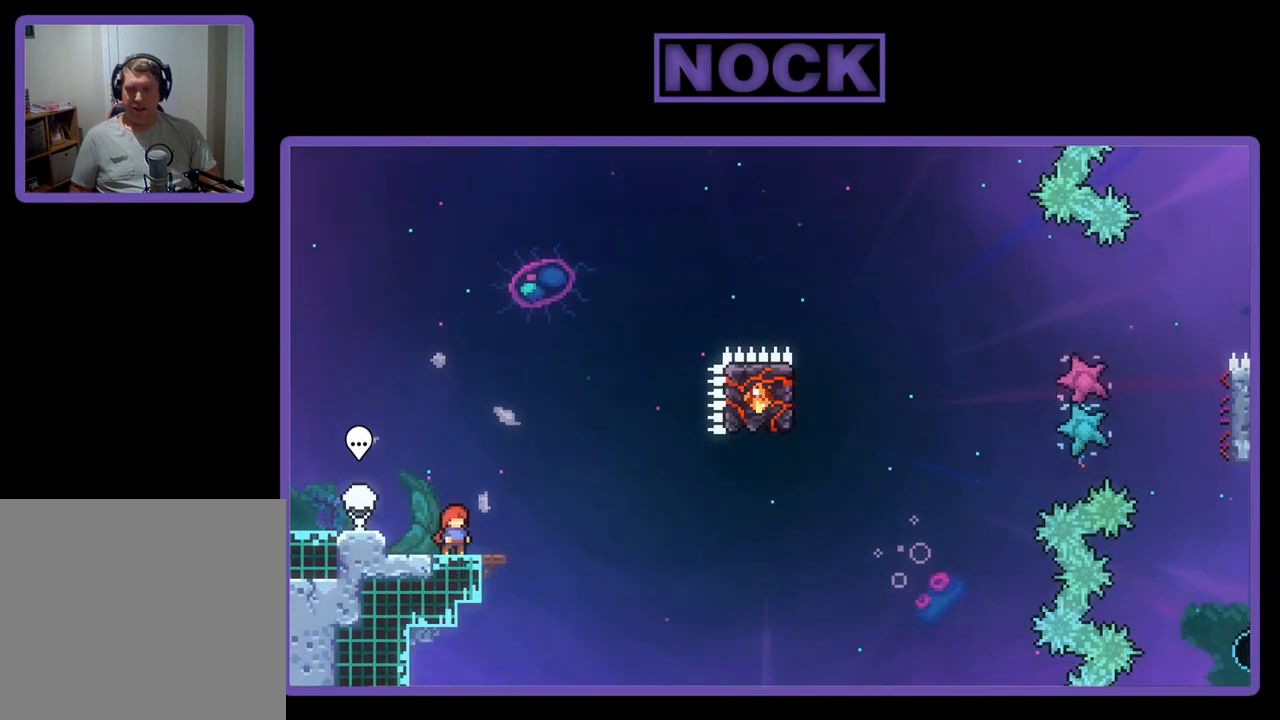
{"buttons": ["R2"], "left_stick": "center", "events": []}